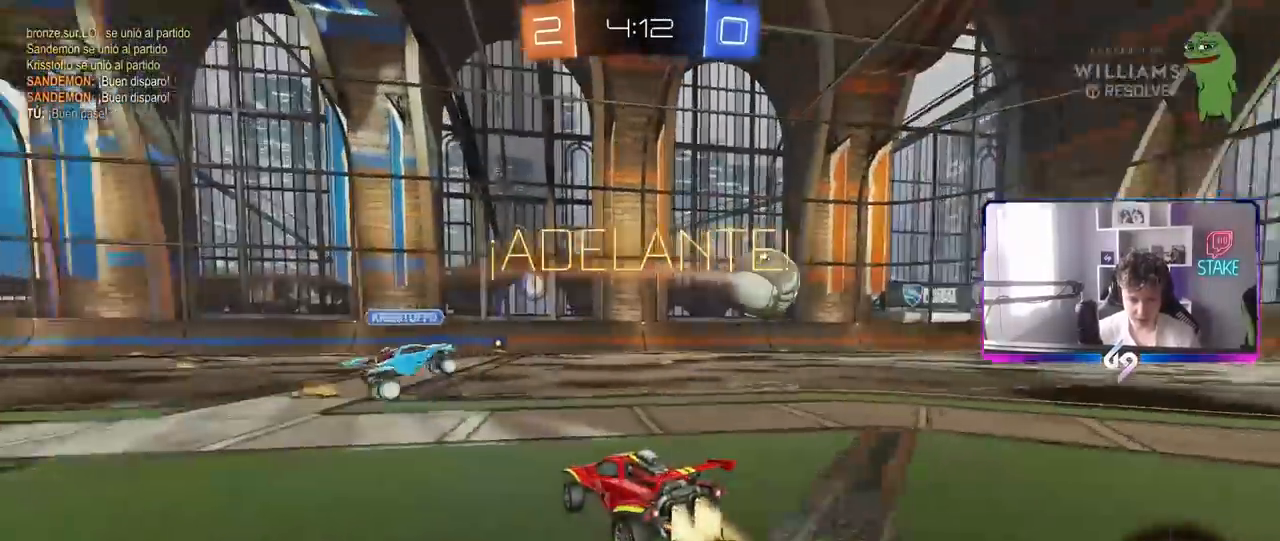
Gameplay with keyboard and mouse; each line is a JSON object with the keys and mouse buttons held at the frame after it. "events" lists presses ("down") and releases ("up") of "1", "2", "3", "4", "5", "a", "alt", "c", "caps_lock", "ctrl", "d", "e", "f", "g", "q", "r", "s", "shift", "space", "t", "tab", "v", "w", "x", "z", "mouse_left", "mouse_wheel" and "mouse_right" between this image and that frame as [ms after this image, input, new state], when the widget could be followed in between. "mouse_left", "mouse_wheel", "mouse_right" = the "left", "wheel", "right" buttons of the "mouse" list. No other keys are recorded. "wheel" means that the mouse wheel is clicked or scrolled. "mouse_move" is the direction in which the mouse moves at that frame (one of eight, or "still"), when it could be read.
{"keys": ["w"], "mouse": ["left", "right"], "mouse_move": "still", "events": [[433, "d", "up"], [433, "mouse_right", "down"]]}
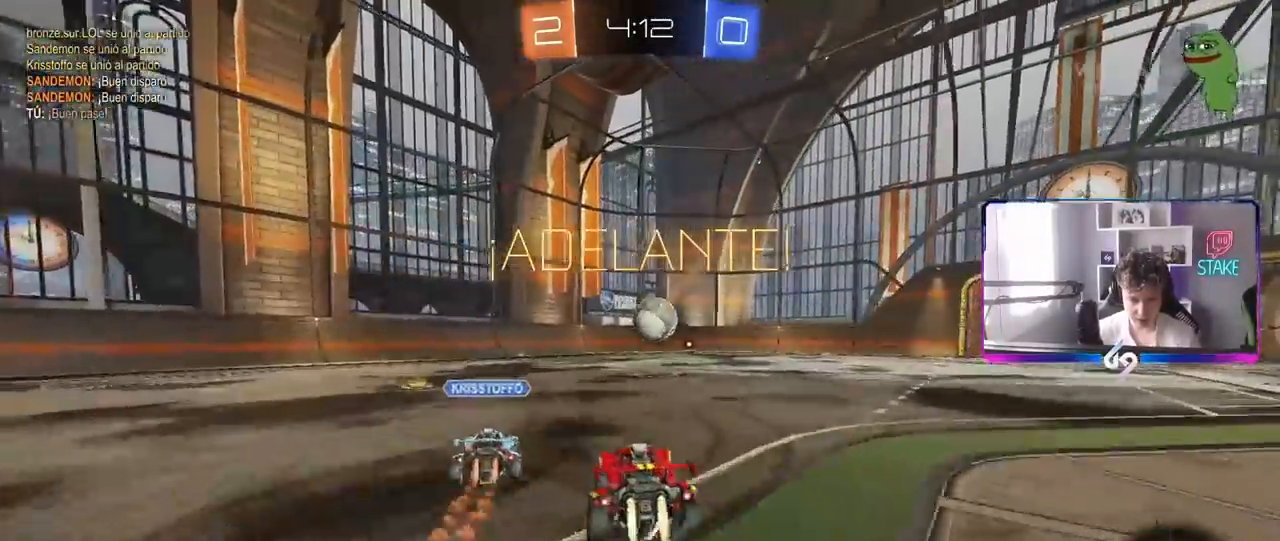
{"keys": ["d", "shift"], "mouse": ["left"], "mouse_move": "still", "events": [[33, "d", "down"], [33, "mouse_right", "up"], [33, "shift", "down"], [83, "mouse_right", "down"], [133, "w", "up"], [167, "s", "down"], [267, "mouse_right", "up"], [500, "s", "up"]]}
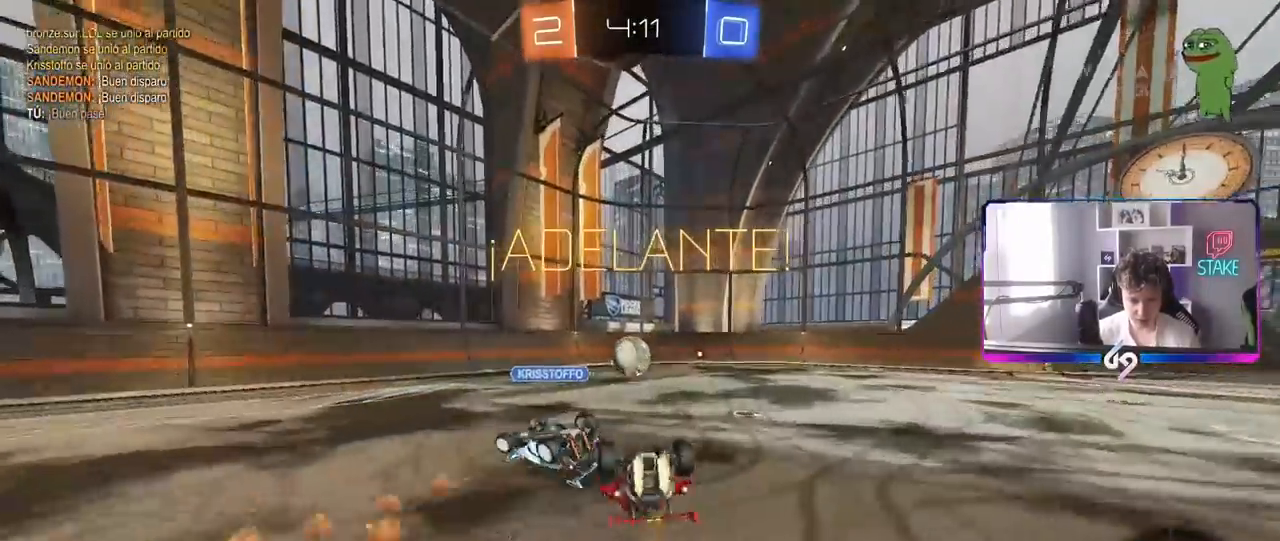
{"keys": ["d", "s"], "mouse": ["left"], "mouse_move": "still", "events": [[100, "s", "down"], [467, "shift", "up"]]}
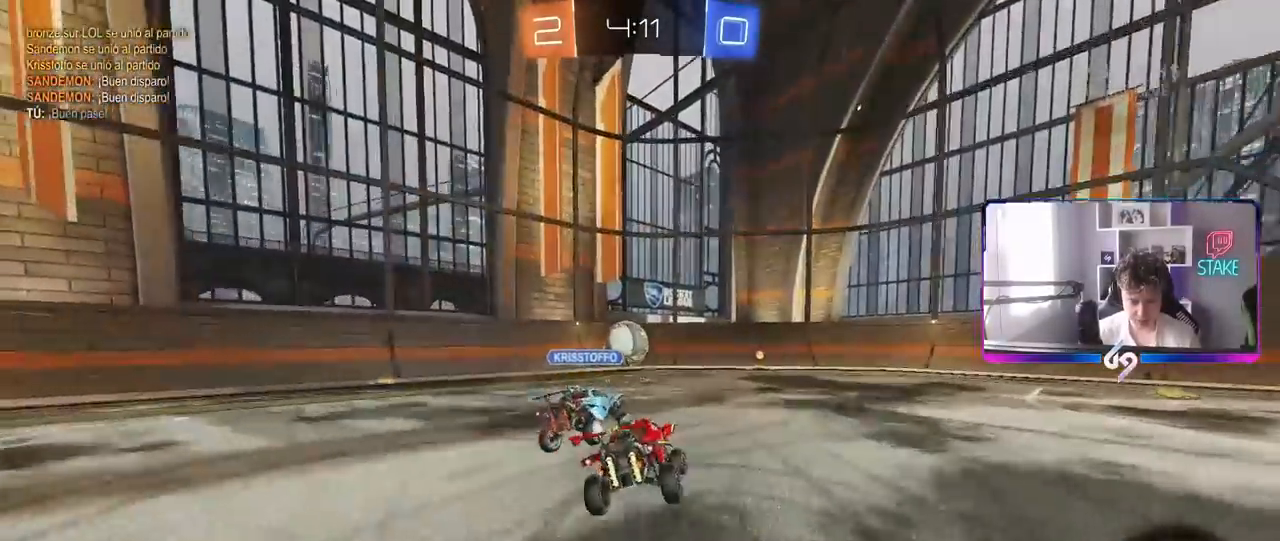
{"keys": ["a", "w"], "mouse": ["left"], "mouse_move": "still", "events": [[17, "d", "up"], [17, "s", "up"], [67, "shift", "down"], [117, "a", "down"], [150, "shift", "up"], [200, "w", "down"], [350, "a", "up"], [433, "a", "down"]]}
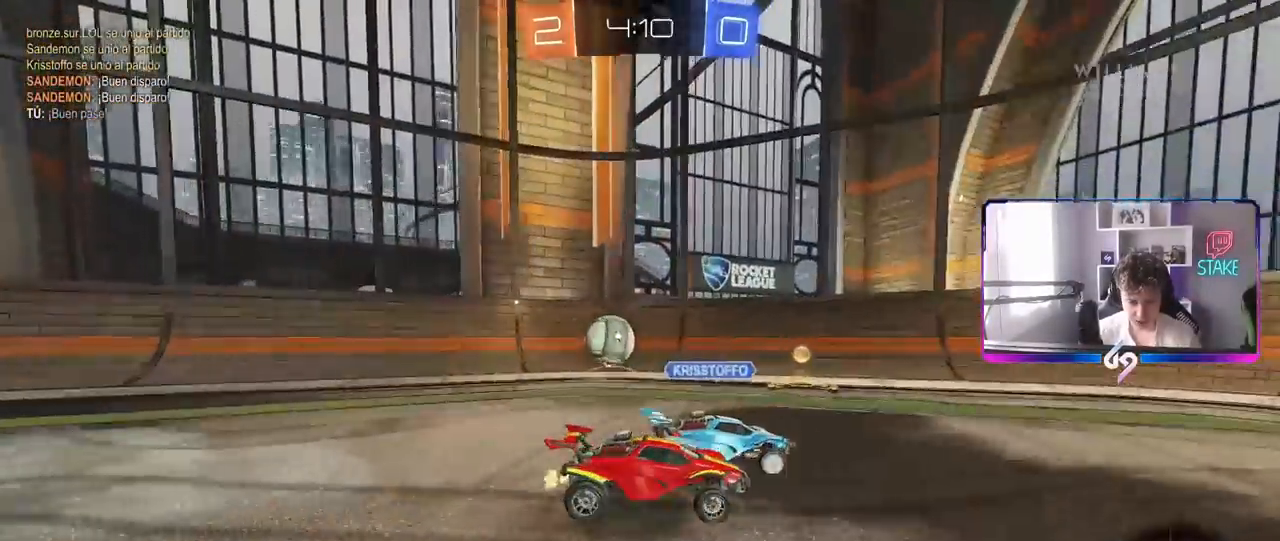
{"keys": ["a", "shift"], "mouse": [], "mouse_move": "still", "events": [[133, "mouse_left", "up"], [133, "shift", "down"], [217, "shift", "up"], [217, "w", "up"], [267, "s", "down"], [450, "s", "up"], [500, "shift", "down"]]}
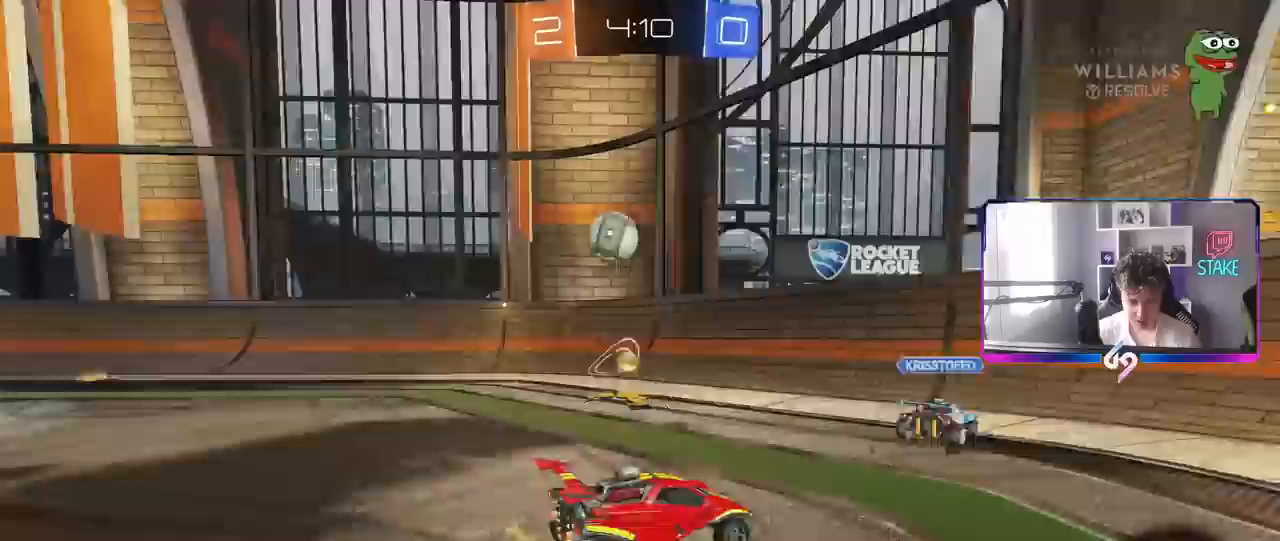
{"keys": ["a", "w"], "mouse": [], "mouse_move": "still", "events": [[100, "w", "down"], [183, "shift", "up"]]}
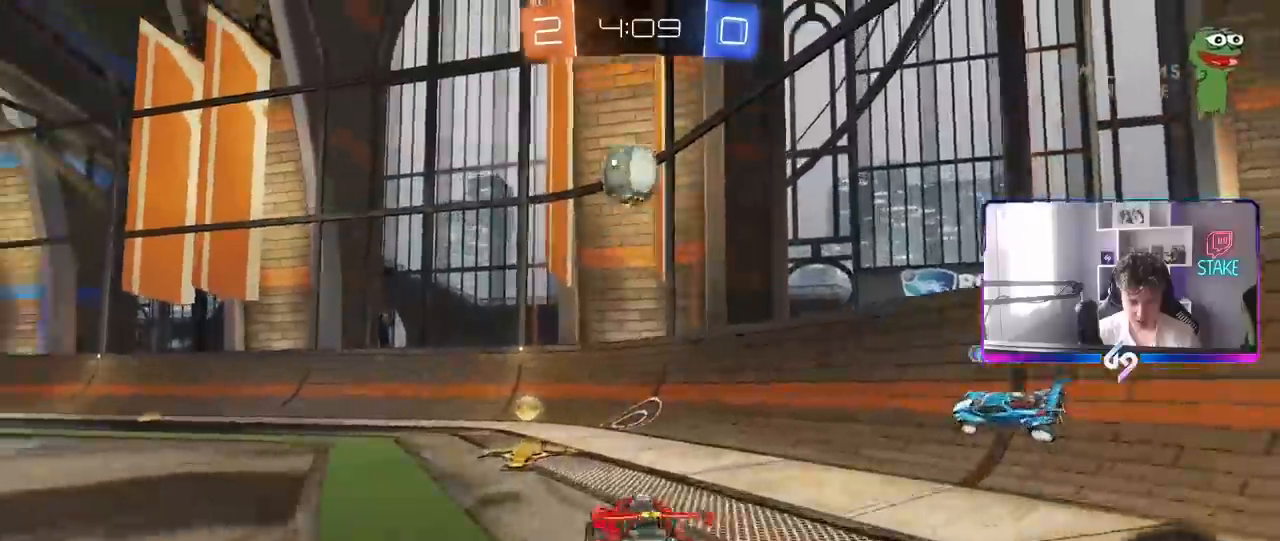
{"keys": ["d", "w"], "mouse": [], "mouse_move": "still", "events": [[67, "mouse_left", "down"], [150, "a", "up"], [150, "d", "down"], [200, "mouse_left", "up"], [200, "shift", "down"], [400, "shift", "up"]]}
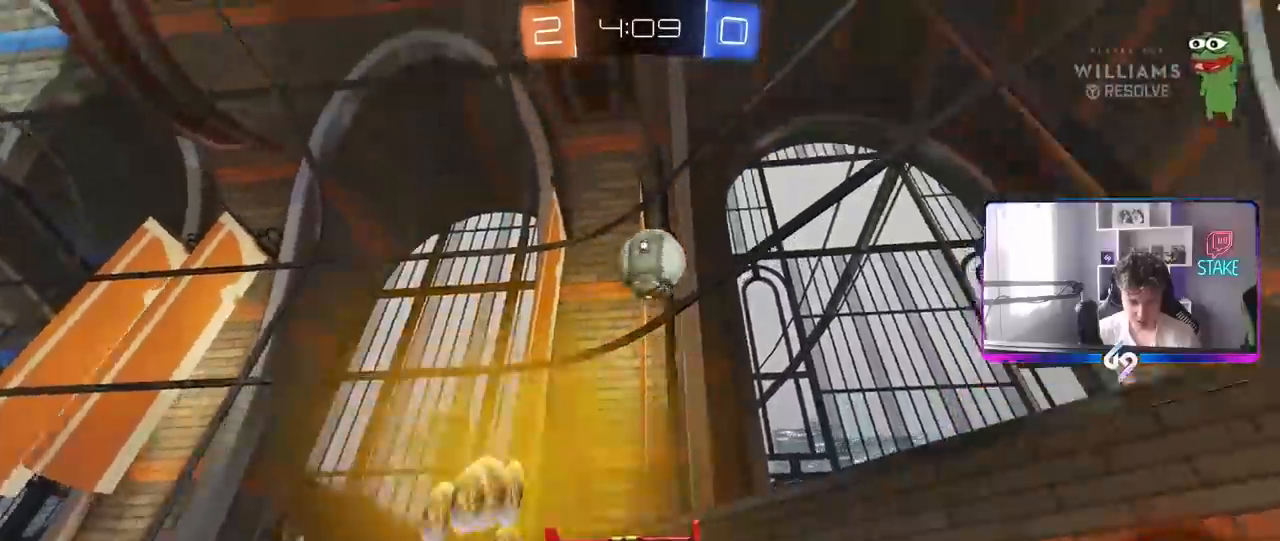
{"keys": ["d", "w"], "mouse": [], "mouse_move": "still", "events": [[133, "w", "up"], [167, "w", "down"]]}
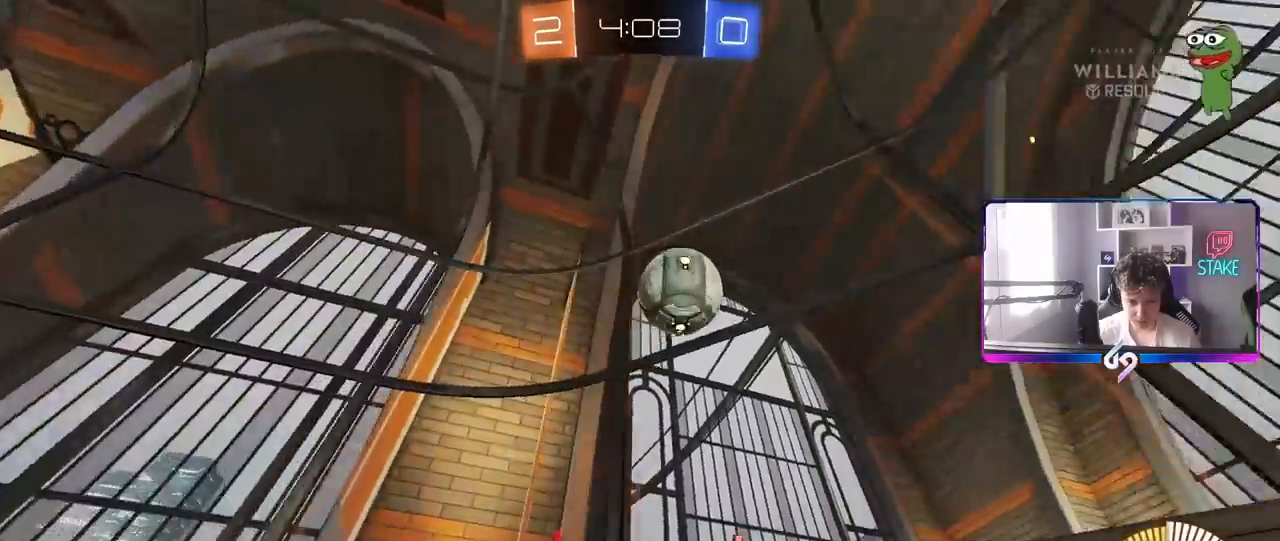
{"keys": ["d", "w"], "mouse": [], "mouse_move": "still", "events": [[283, "d", "up"], [333, "a", "down"], [383, "a", "up"], [467, "d", "down"]]}
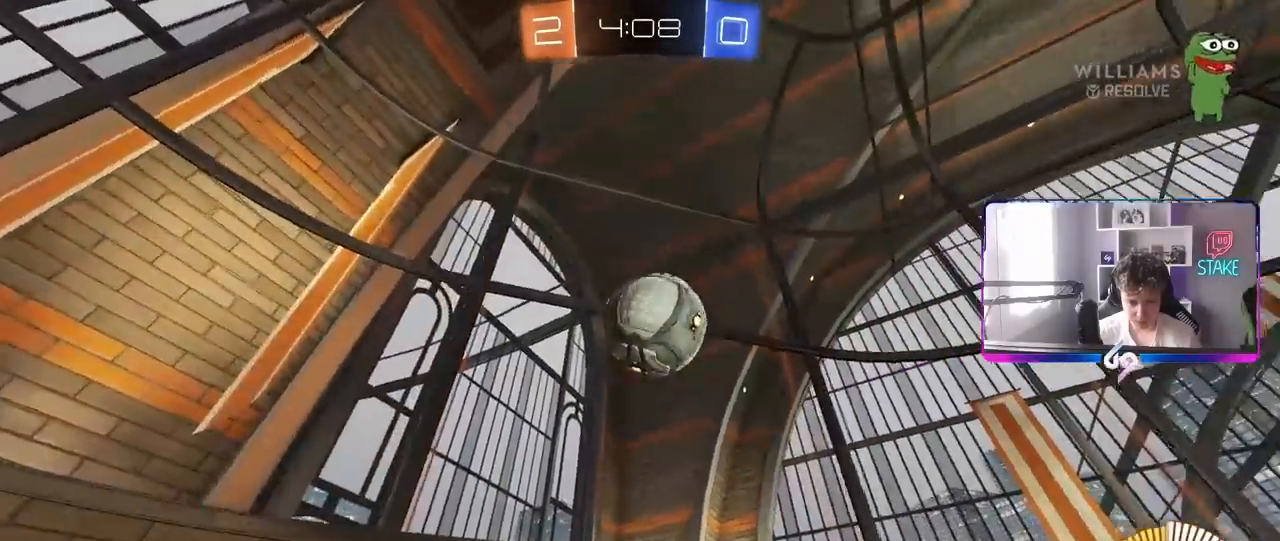
{"keys": ["a", "shift", "w"], "mouse": ["left"], "mouse_move": "still", "events": [[67, "w", "up"], [200, "w", "down"], [350, "d", "up"], [383, "a", "down"], [433, "mouse_left", "down"], [433, "shift", "down"]]}
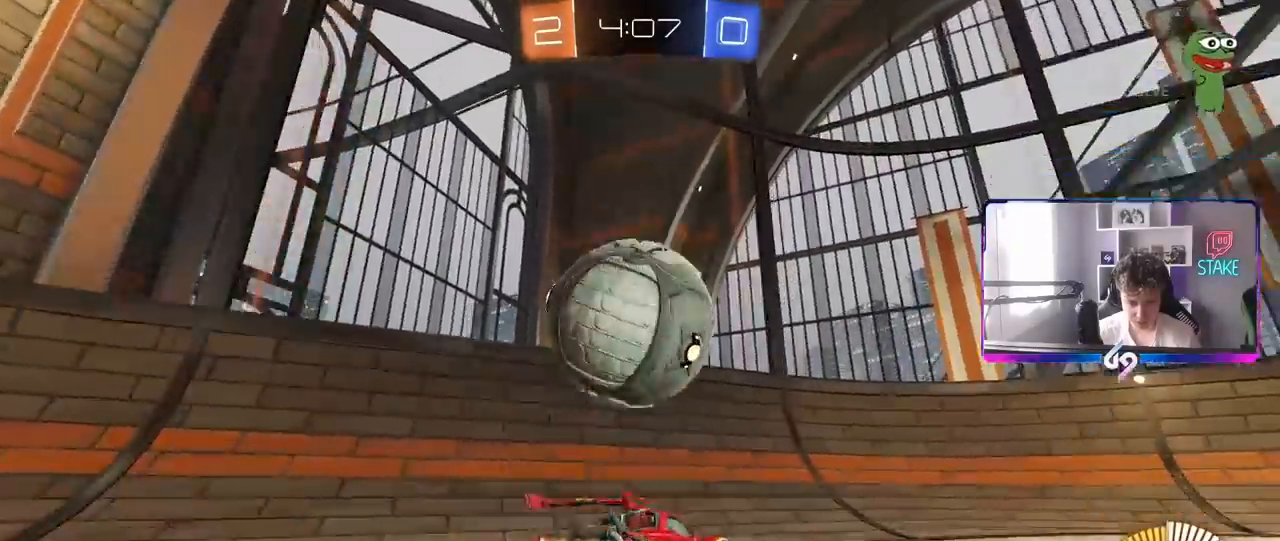
{"keys": ["d", "w"], "mouse": [], "mouse_move": "still", "events": [[33, "mouse_left", "up"], [33, "shift", "up"], [217, "a", "up"], [400, "d", "down"]]}
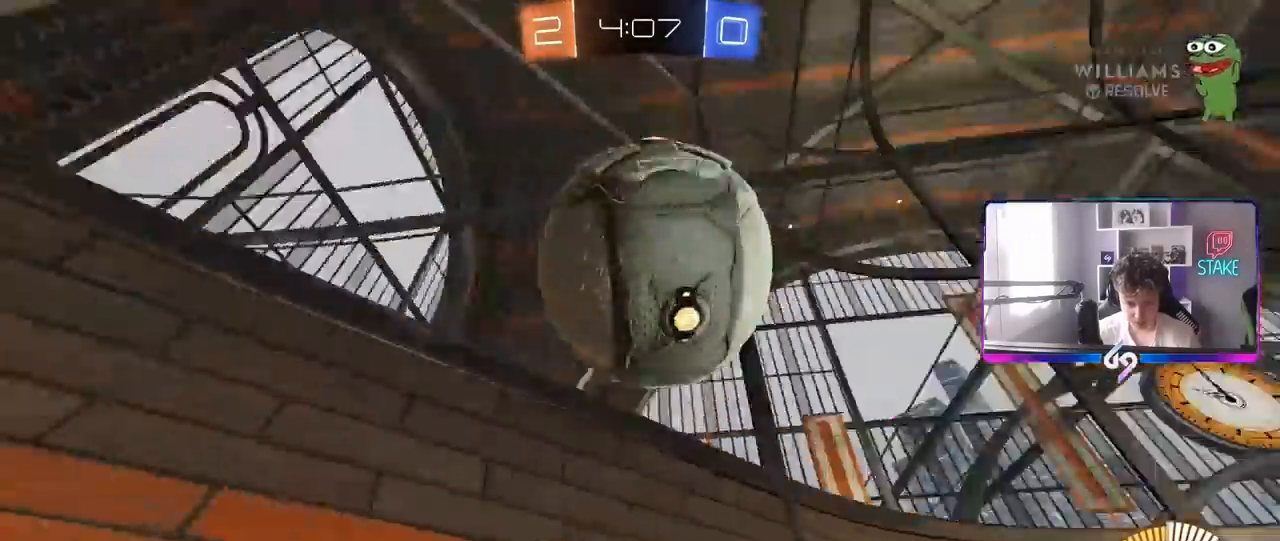
{"keys": ["d", "w"], "mouse": [], "mouse_move": "still", "events": [[50, "d", "up"], [150, "a", "down"], [233, "mouse_left", "down"], [283, "a", "up"], [383, "a", "down"], [417, "mouse_left", "up"], [483, "a", "up"], [483, "d", "down"]]}
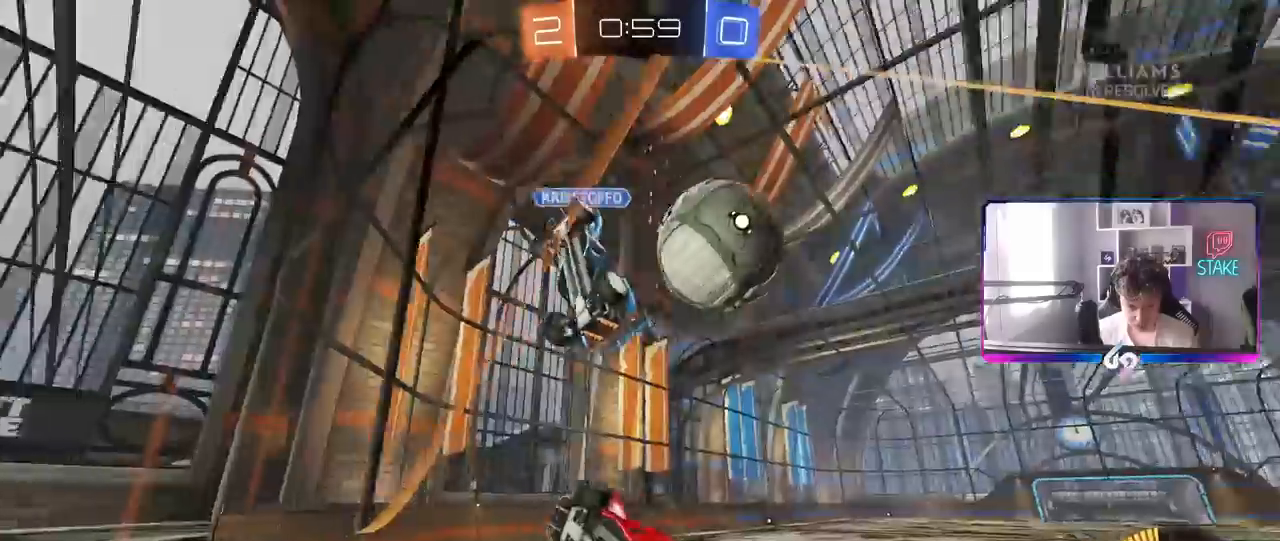
{"keys": ["d", "w"], "mouse": [], "mouse_move": "still", "events": [[67, "d", "up"], [117, "a", "down"], [167, "a", "up"], [167, "d", "down"], [300, "shift", "down"], [433, "shift", "up"]]}
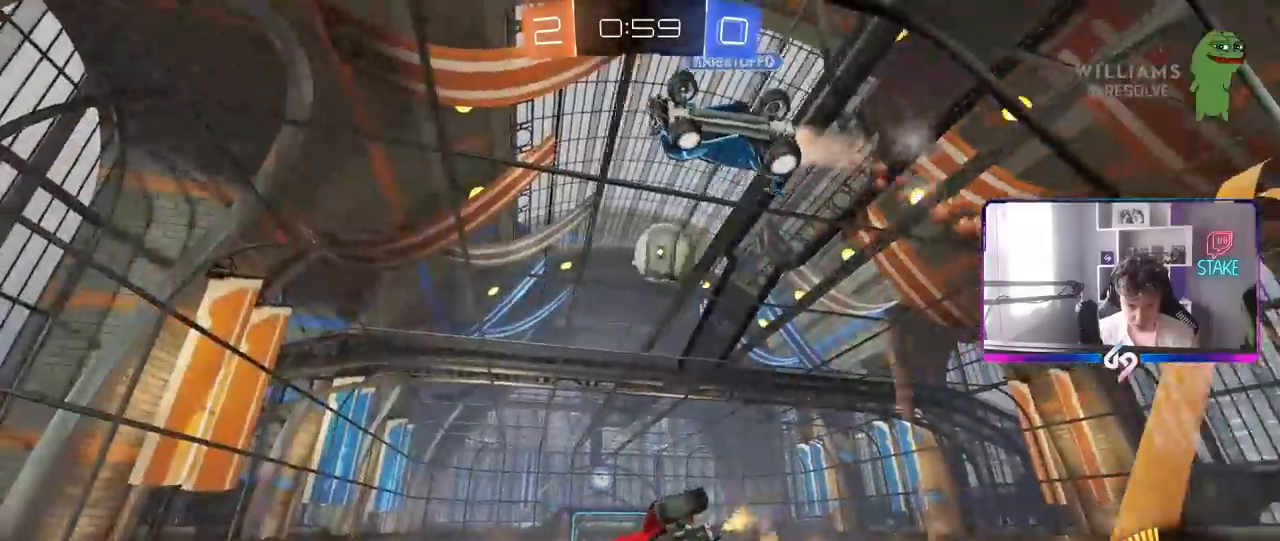
{"keys": ["w"], "mouse": ["left"], "mouse_move": "still", "events": [[33, "d", "up"], [217, "d", "down"], [500, "d", "up"], [500, "mouse_left", "down"]]}
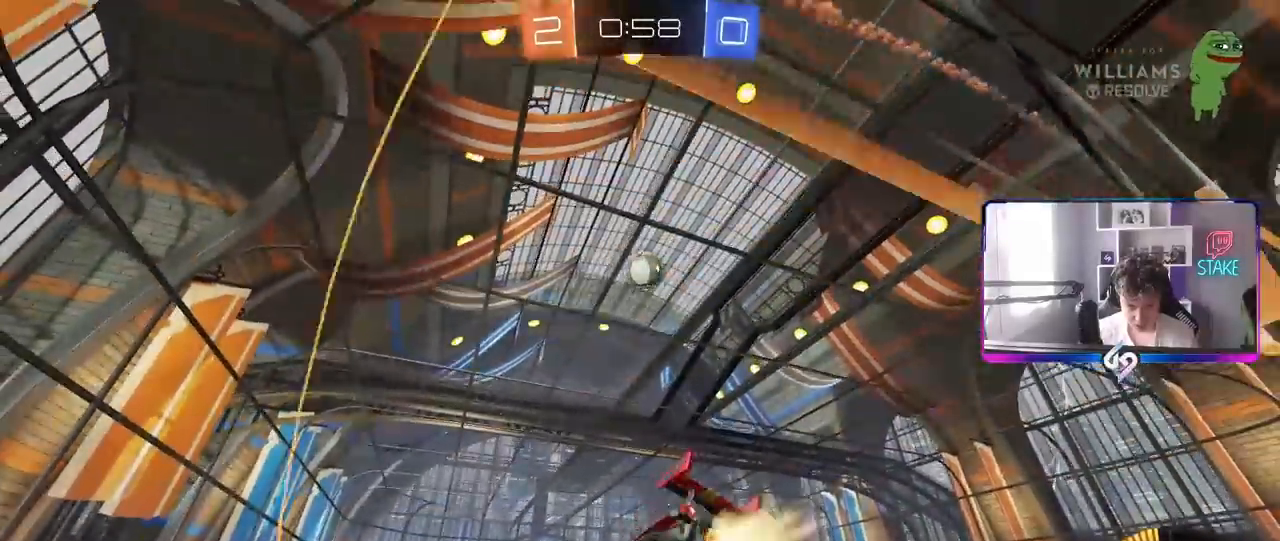
{"keys": ["s"], "mouse": ["left", "right"], "mouse_move": "down", "events": [[100, "d", "down"], [233, "mouse_left", "up"], [283, "d", "up"], [283, "w", "up"], [333, "mouse_right", "down"], [383, "s", "down"], [417, "mouse_left", "down"]]}
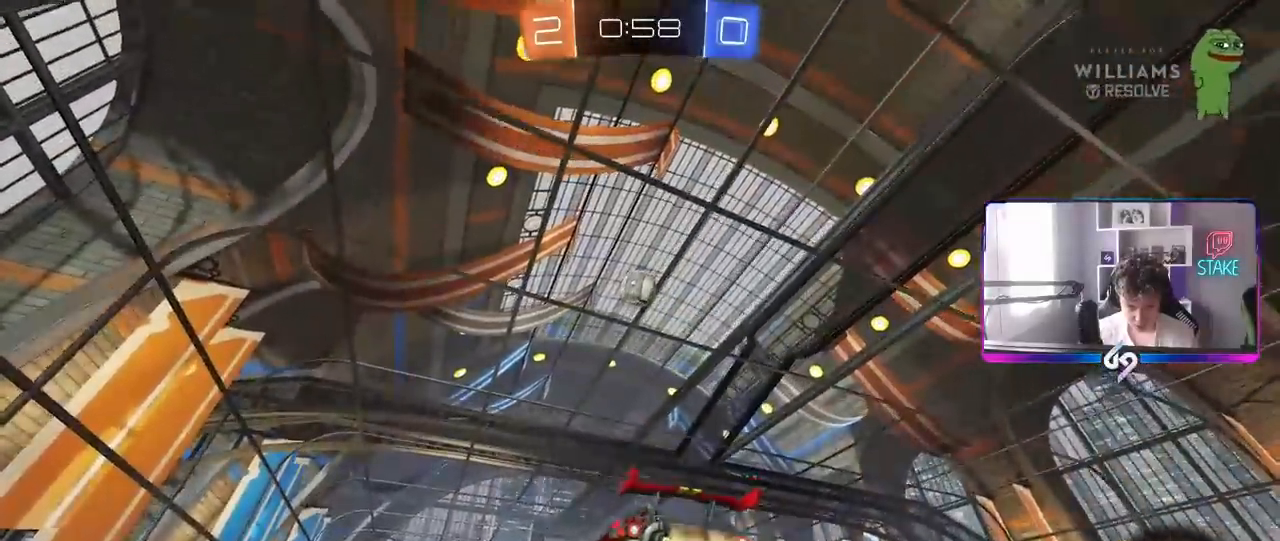
{"keys": ["w"], "mouse": ["left"], "mouse_move": "still", "events": [[17, "mouse_right", "up"], [17, "s", "up"], [117, "d", "down"], [117, "mouse_right", "down"], [117, "s", "down"], [200, "a", "down"], [200, "d", "up"], [200, "shift", "down"], [250, "s", "up"], [300, "mouse_right", "up"], [350, "a", "up"], [350, "shift", "up"], [400, "w", "down"]]}
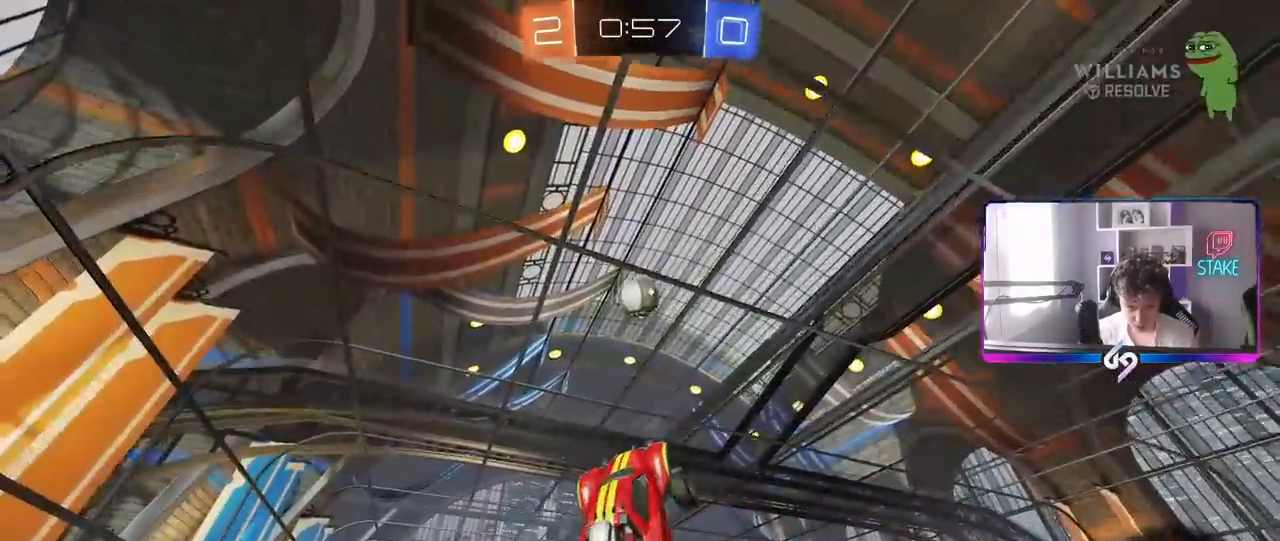
{"keys": [], "mouse": ["left"], "mouse_move": "still", "events": [[83, "a", "down"], [133, "w", "up"], [217, "a", "up"]]}
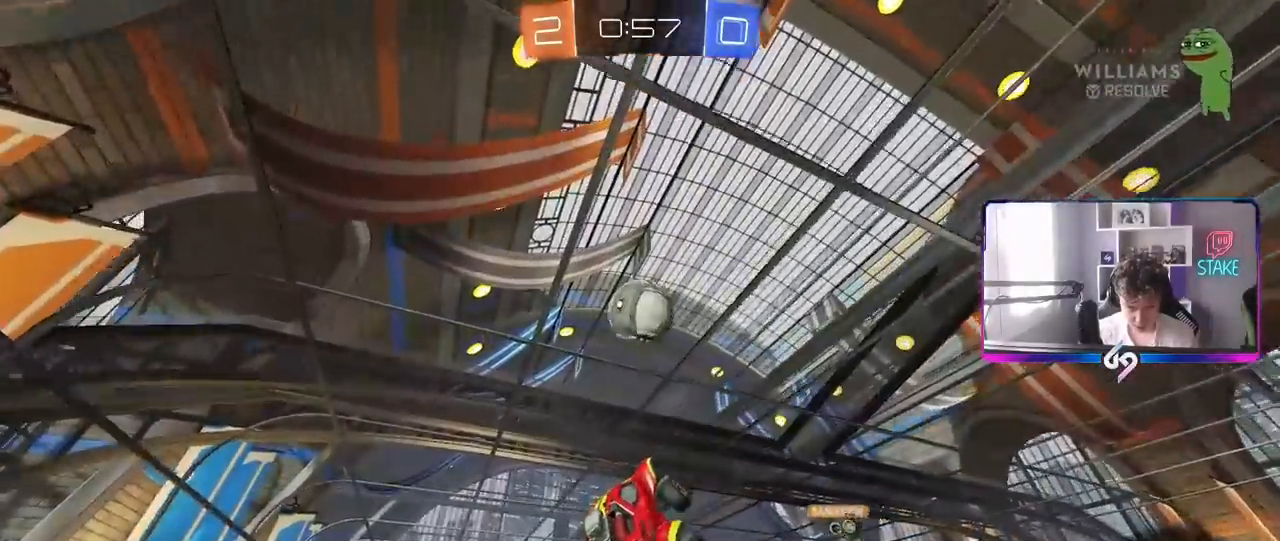
{"keys": [], "mouse": ["left"], "mouse_move": "still", "events": [[50, "d", "down"], [150, "d", "up"], [183, "mouse_left", "up"], [283, "mouse_left", "down"], [333, "w", "down"], [383, "w", "up"]]}
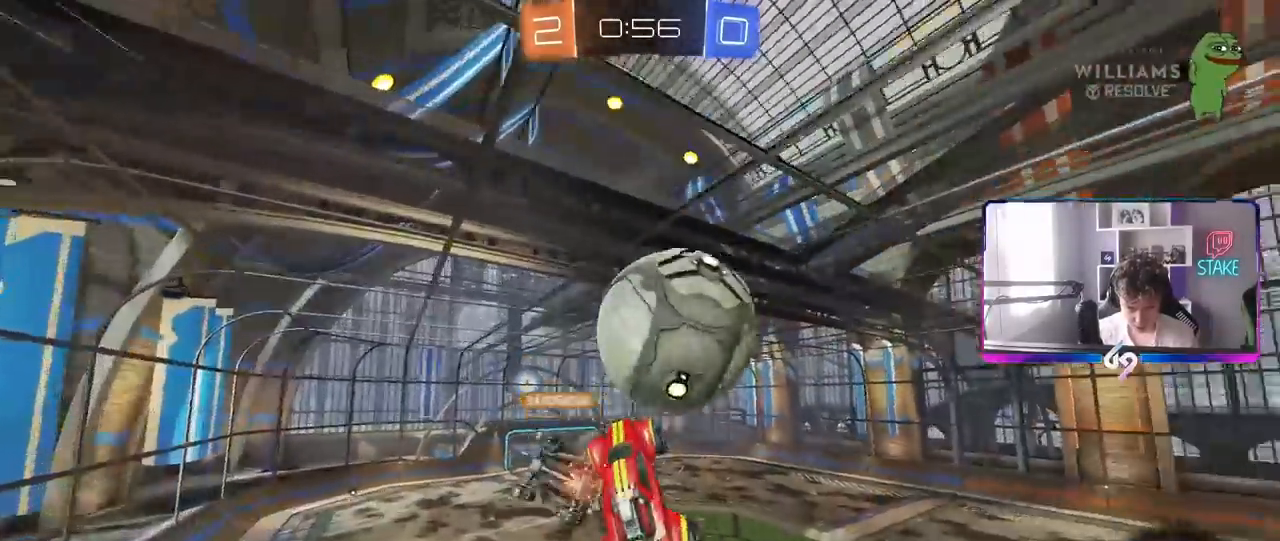
{"keys": ["s"], "mouse": [], "mouse_move": "still", "events": [[67, "mouse_left", "up"], [67, "w", "down"], [200, "a", "down"], [300, "a", "up"], [350, "w", "up"], [433, "d", "down"], [483, "d", "up"], [483, "s", "down"]]}
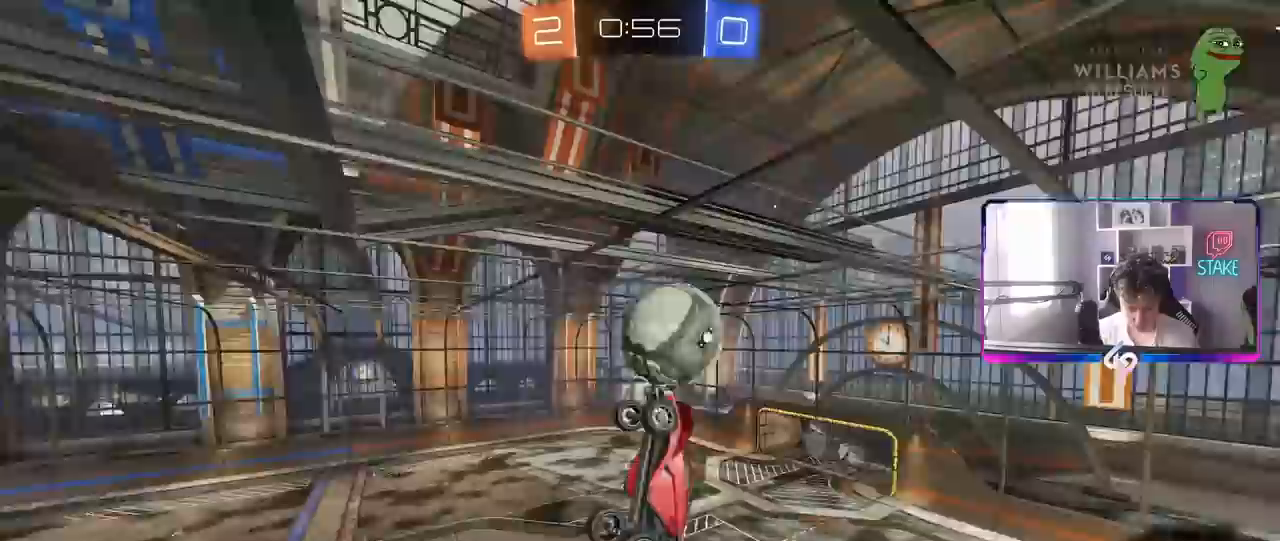
{"keys": ["s"], "mouse": [], "mouse_move": "still", "events": [[33, "d", "down"], [167, "shift", "down"], [267, "d", "up"], [417, "shift", "up"]]}
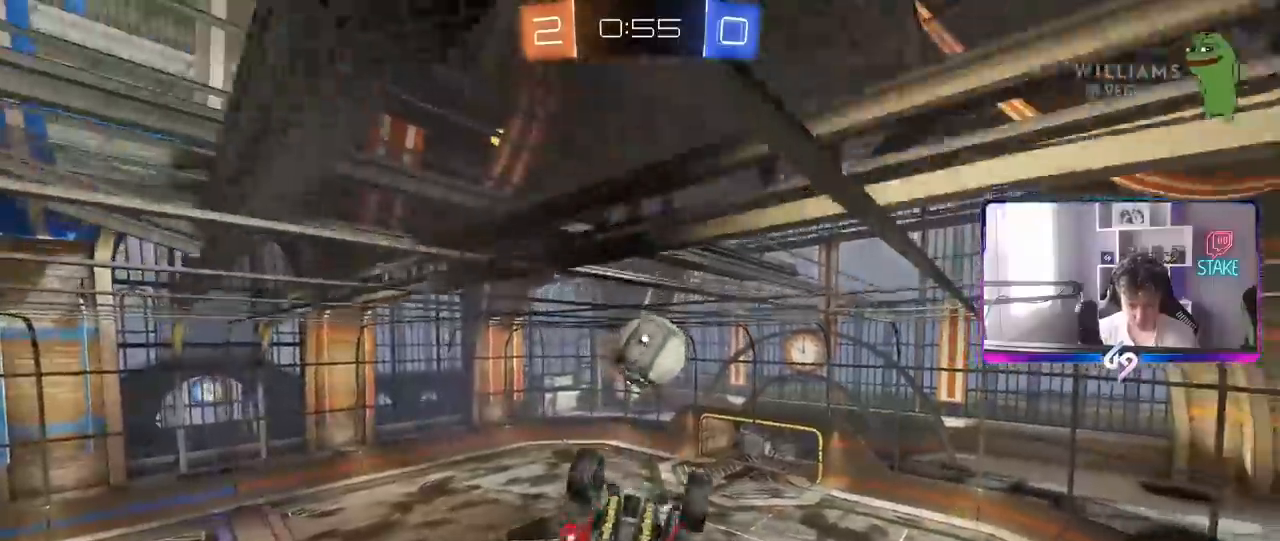
{"keys": ["a", "shift", "w"], "mouse": [], "mouse_move": "still", "events": [[183, "a", "down"], [233, "shift", "down"], [283, "s", "up"], [467, "w", "down"]]}
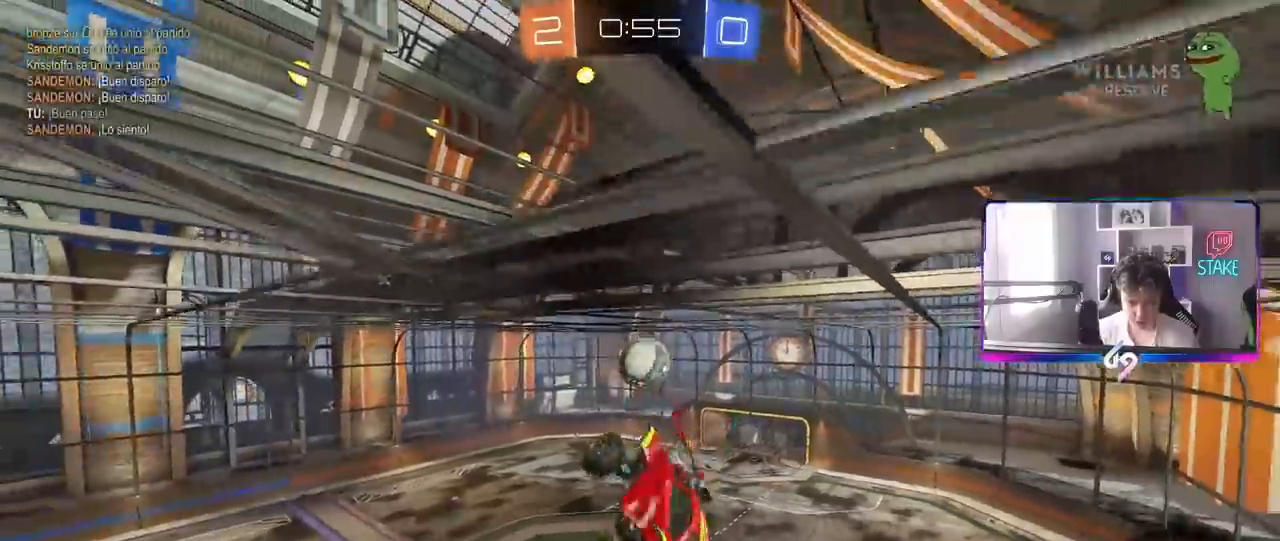
{"keys": ["s"], "mouse": [], "mouse_move": "still", "events": [[200, "w", "up"], [350, "s", "down"], [383, "shift", "up"], [433, "a", "up"]]}
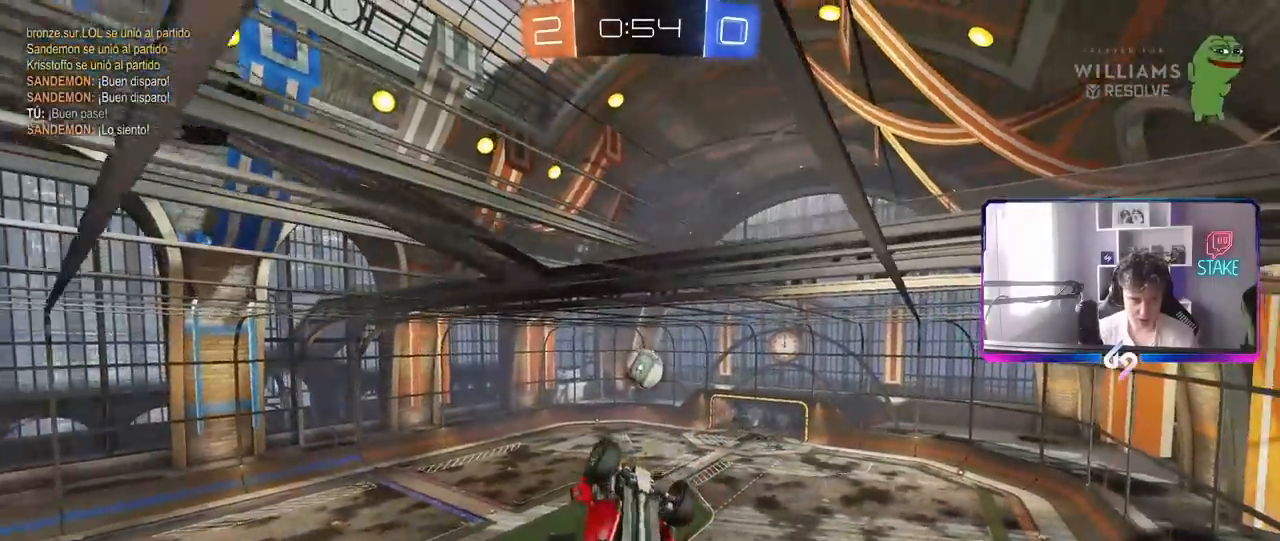
{"keys": ["d"], "mouse": [], "mouse_move": "still", "events": [[33, "s", "up"], [267, "s", "down"], [367, "d", "down"], [500, "s", "up"]]}
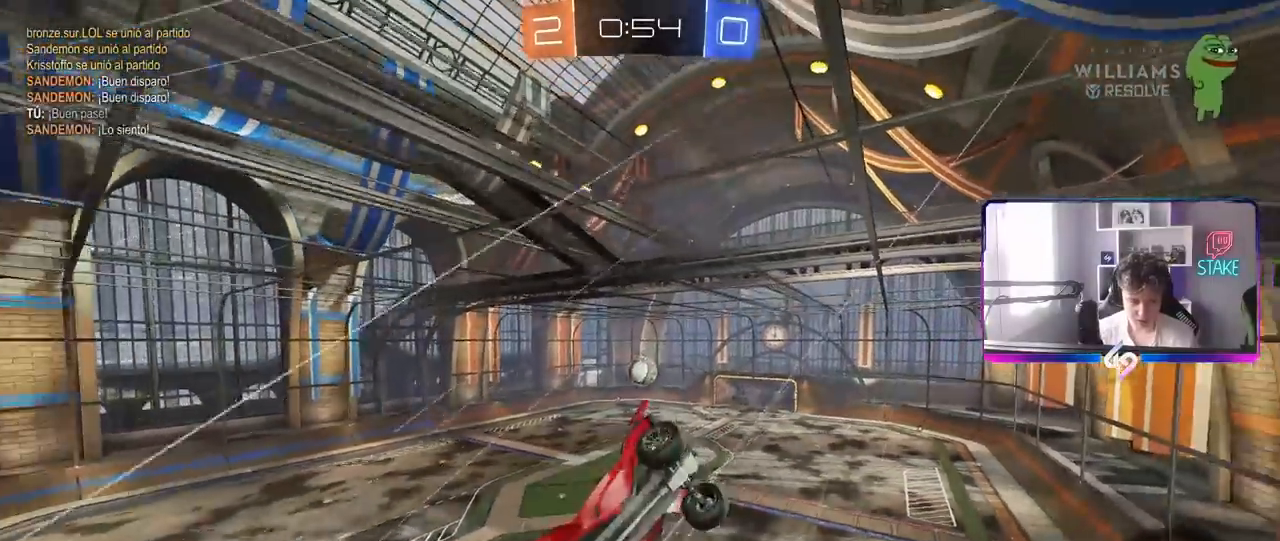
{"keys": [], "mouse": [], "mouse_move": "still", "events": [[50, "d", "up"], [183, "d", "down"], [233, "w", "down"], [383, "d", "up"], [383, "w", "up"]]}
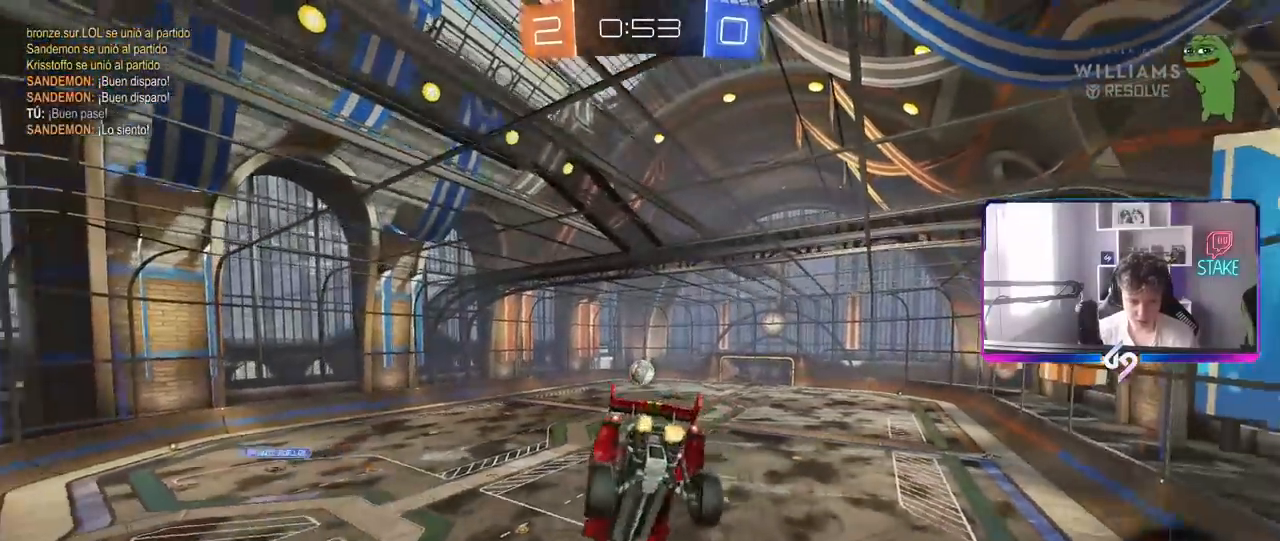
{"keys": ["d", "w"], "mouse": [], "mouse_move": "still", "events": [[17, "d", "down"], [17, "shift", "down"], [117, "shift", "up"], [150, "w", "down"]]}
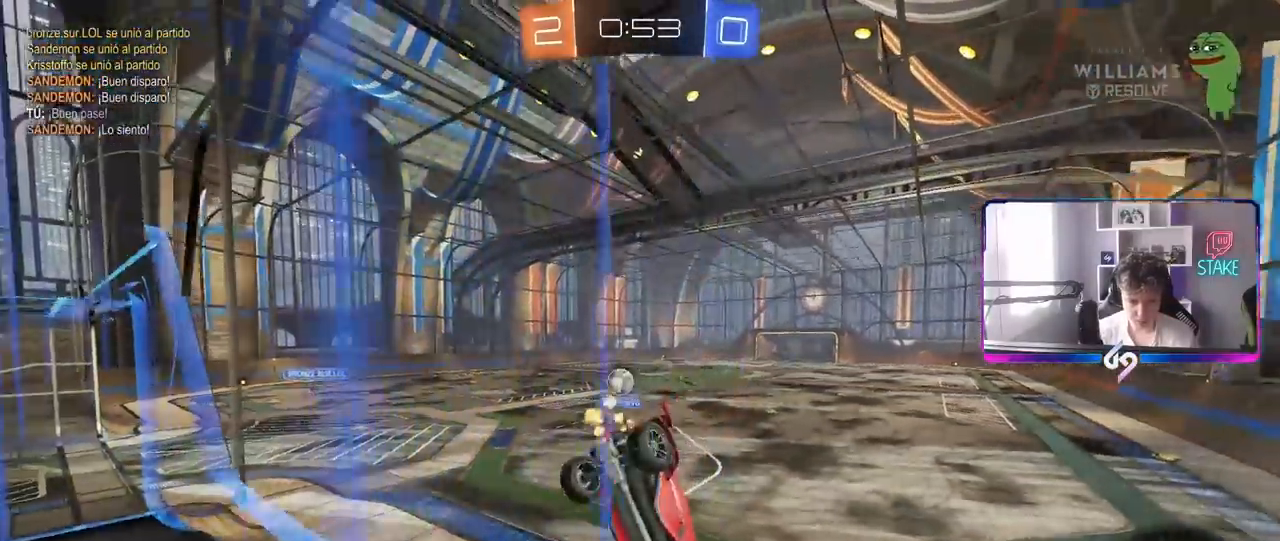
{"keys": ["a", "w"], "mouse": ["left"], "mouse_move": "still", "events": [[33, "d", "up"], [133, "mouse_left", "down"], [317, "a", "down"]]}
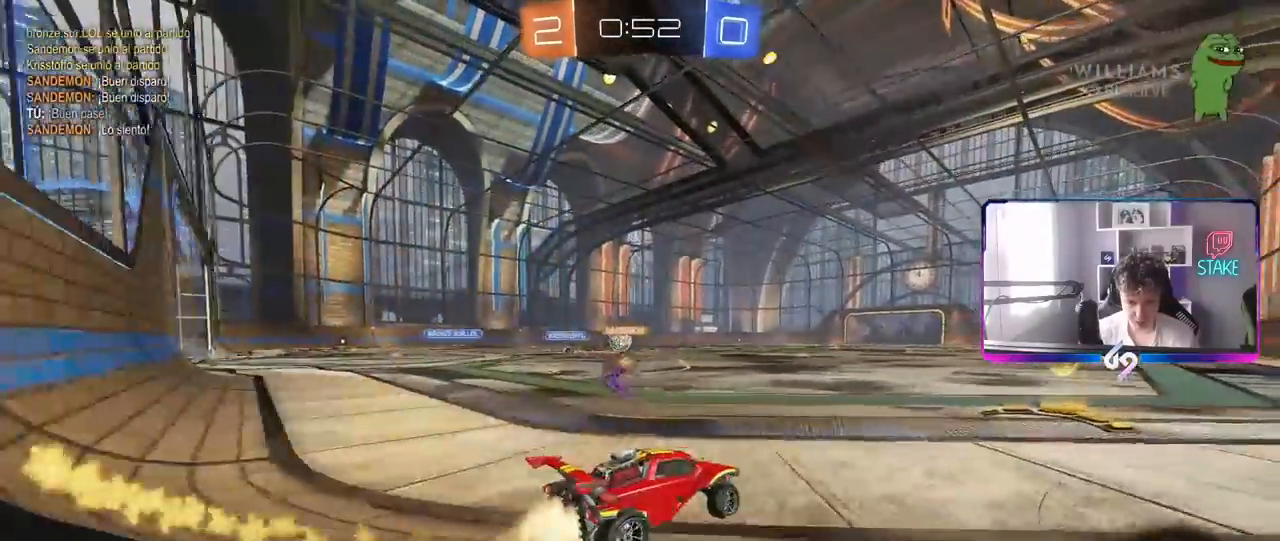
{"keys": ["a", "s", "shift"], "mouse": ["left"], "mouse_move": "still", "events": [[50, "a", "up"], [100, "mouse_right", "down"], [150, "a", "down"], [150, "shift", "down"], [183, "mouse_right", "up"], [217, "mouse_right", "down"], [283, "s", "down"], [283, "w", "up"], [467, "mouse_right", "up"]]}
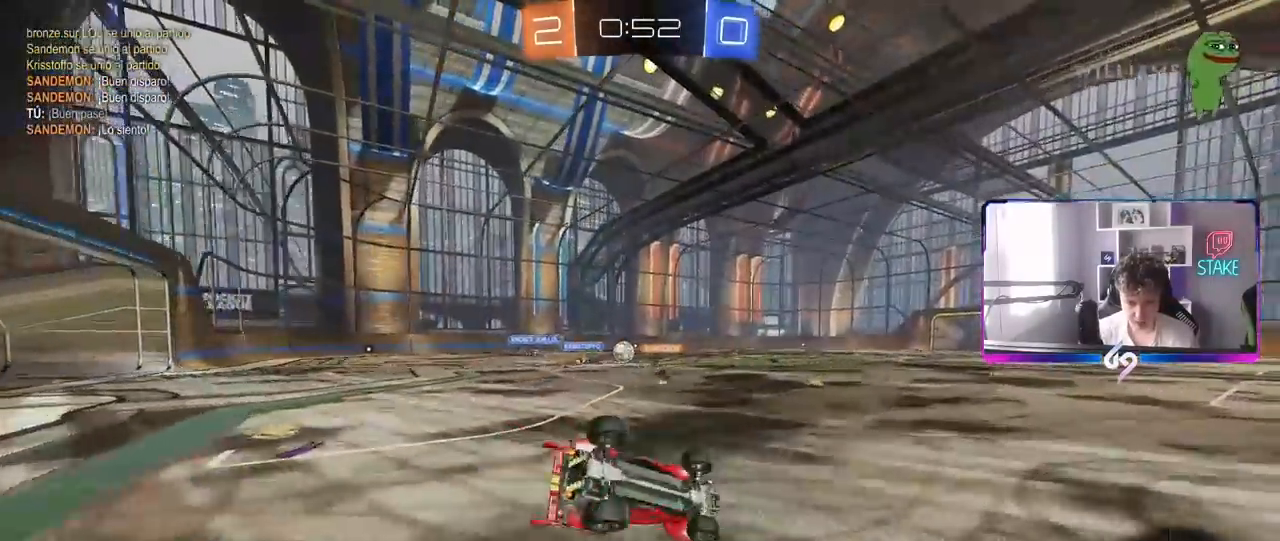
{"keys": ["a", "s", "shift"], "mouse": [], "mouse_move": "still", "events": [[117, "s", "up"], [200, "s", "down"], [350, "mouse_left", "up"]]}
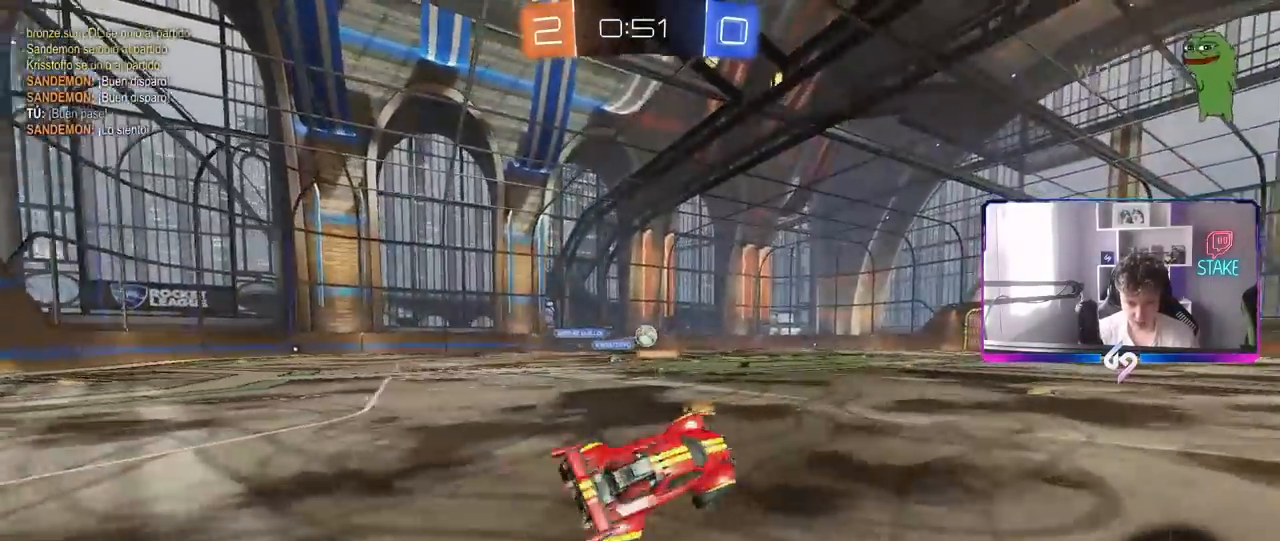
{"keys": ["w"], "mouse": [], "mouse_move": "still", "events": [[33, "a", "up"], [33, "s", "up"], [33, "shift", "up"], [267, "w", "down"], [317, "d", "down"], [400, "d", "up"], [400, "mouse_right", "down"], [500, "mouse_right", "up"]]}